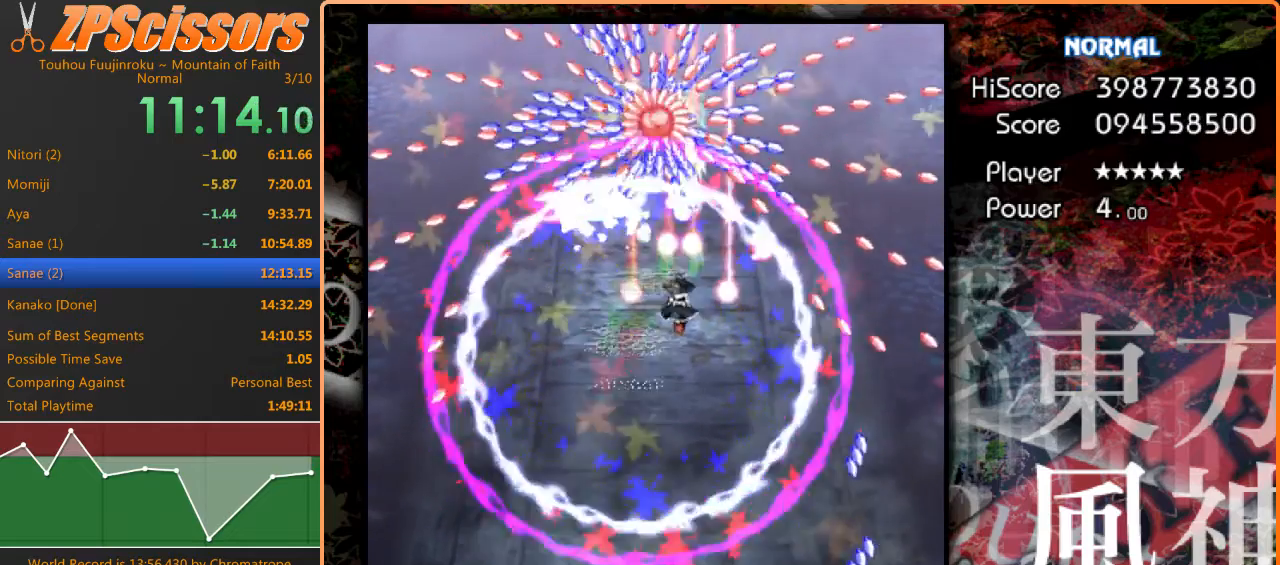
Gameplay with keyboard; each line is a JSON object with the keys held at the frame after it. "events" lists presses ("down") and releases ("up") of "c", "ctrl", "down", "escape", "left", "right", "shift", "up", "x" and "z" between this image and that frame as [ms after this image, input, new state], when the widget could be followed in between. No other keys are recorded. Mouse input is not recorded.
{"keys": ["right", "shift", "up", "z"], "events": [[33, "down", "up"], [167, "left", "down"], [233, "left", "up"], [300, "shift", "down"], [433, "up", "down"], [467, "right", "down"]]}
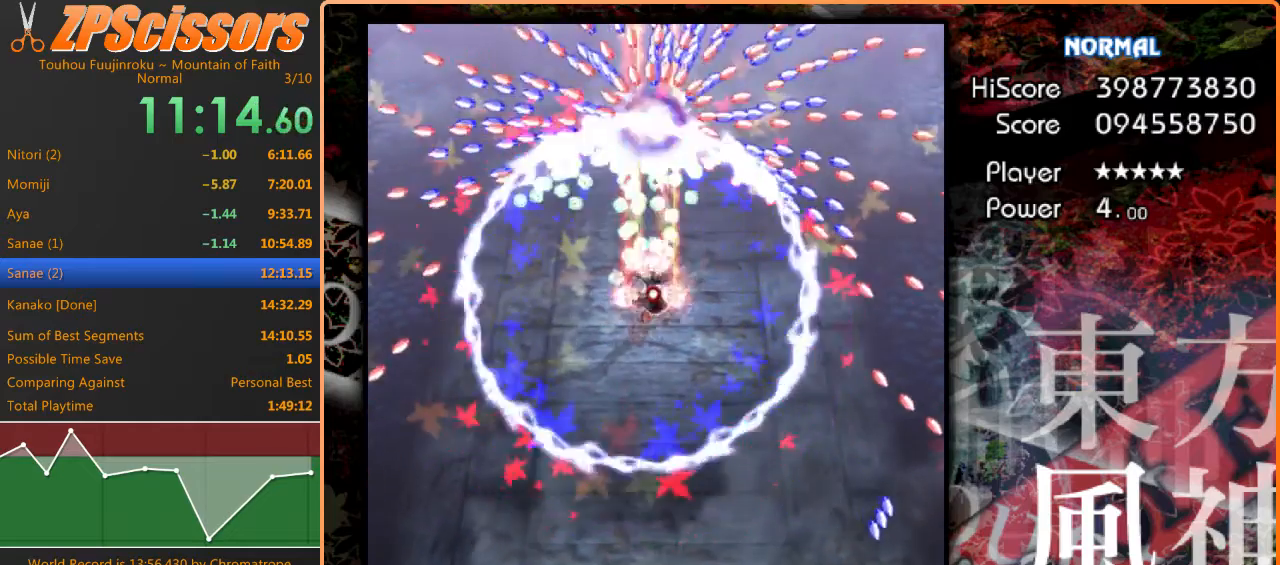
{"keys": ["shift", "z"], "events": [[100, "right", "up"], [267, "up", "up"], [433, "left", "down"], [500, "left", "up"]]}
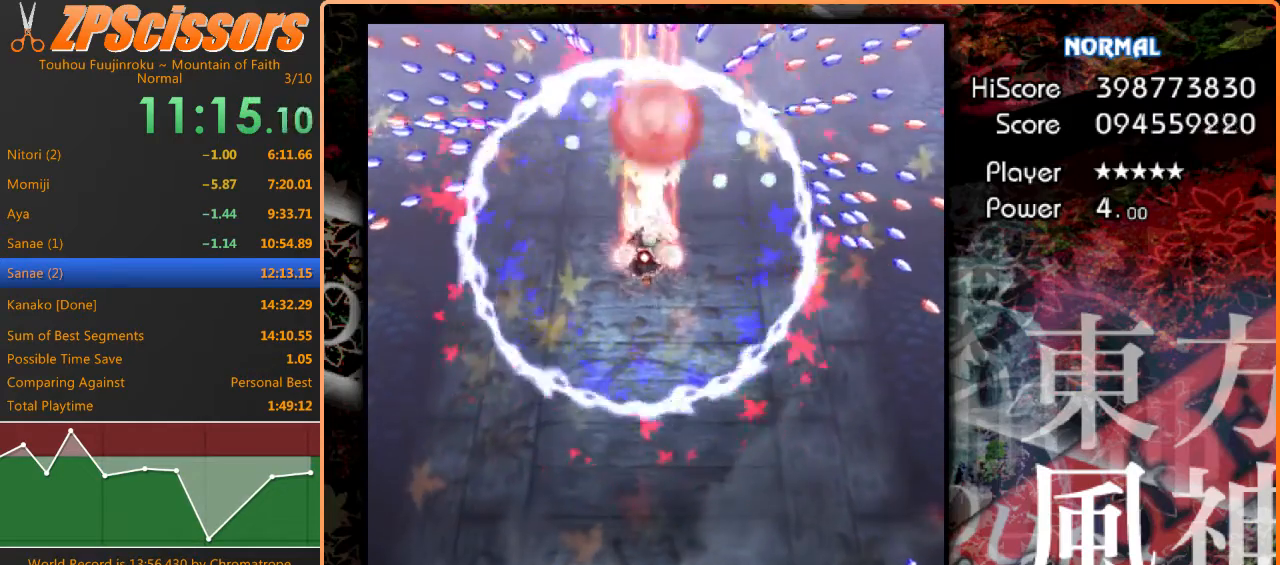
{"keys": ["down", "shift", "z"], "events": [[100, "down", "down"], [300, "down", "up"], [367, "down", "down"]]}
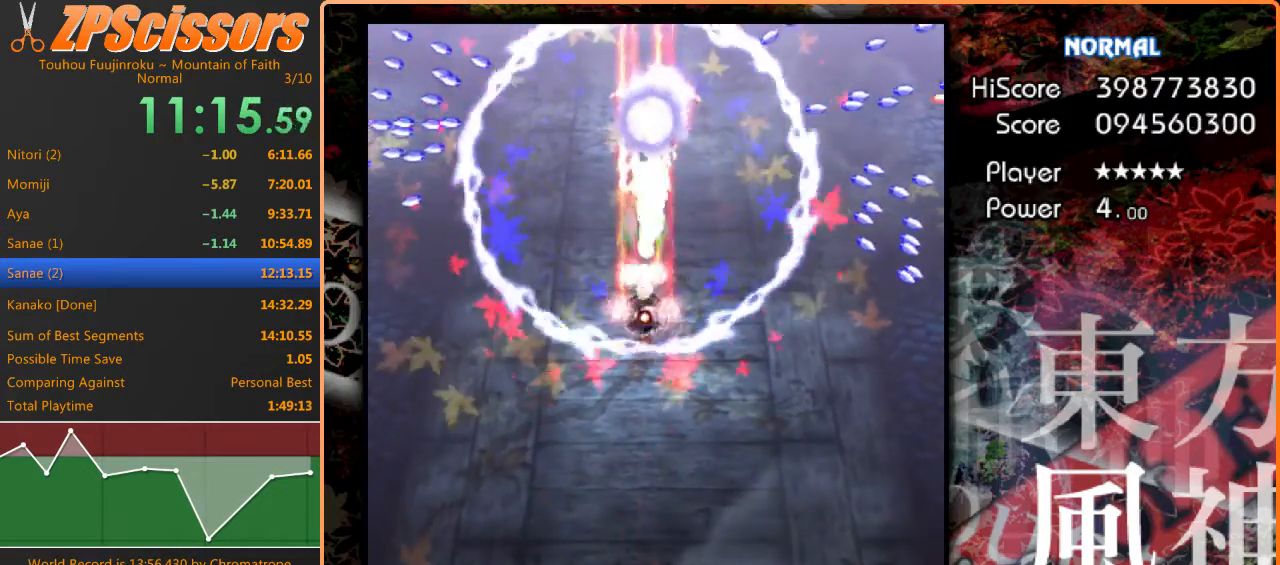
{"keys": ["right", "shift", "z"], "events": [[33, "right", "down"], [67, "right", "up"], [133, "down", "up"], [500, "right", "down"]]}
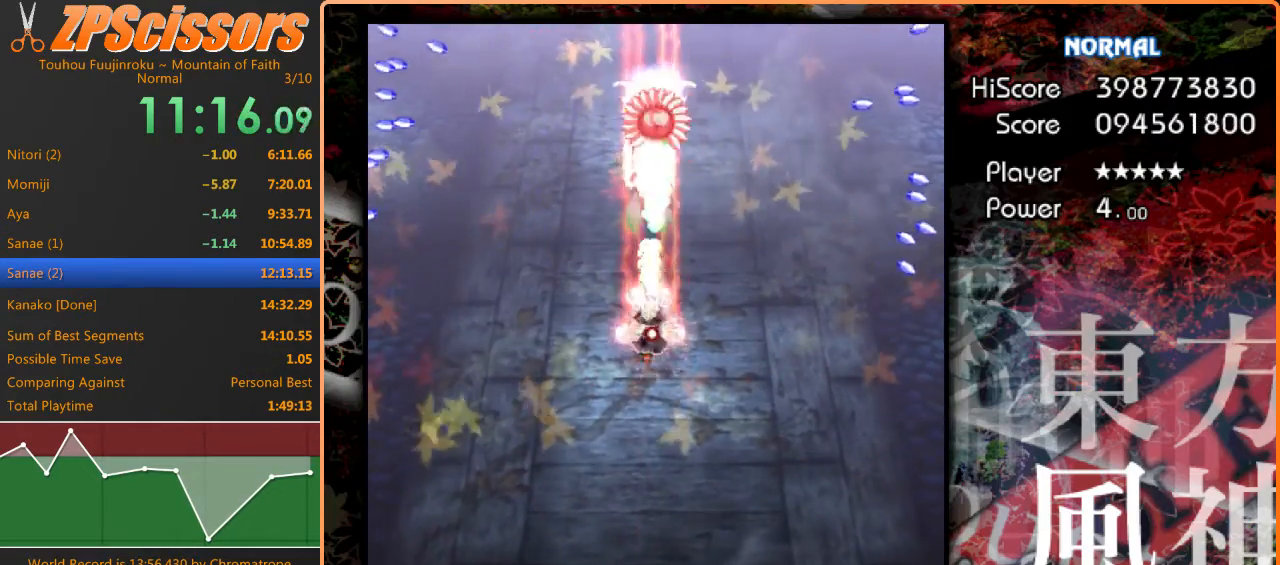
{"keys": ["down", "shift", "z"], "events": [[67, "right", "up"], [300, "down", "down"], [300, "left", "down"], [367, "left", "up"]]}
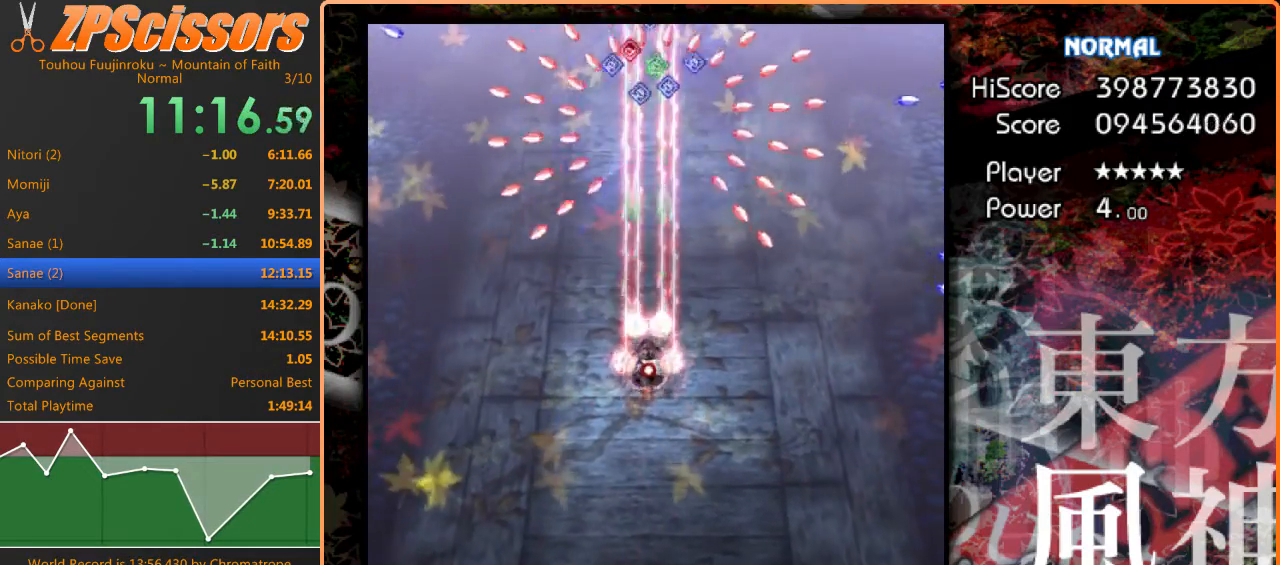
{"keys": ["up", "z"], "events": [[200, "down", "up"], [233, "shift", "up"], [300, "up", "down"]]}
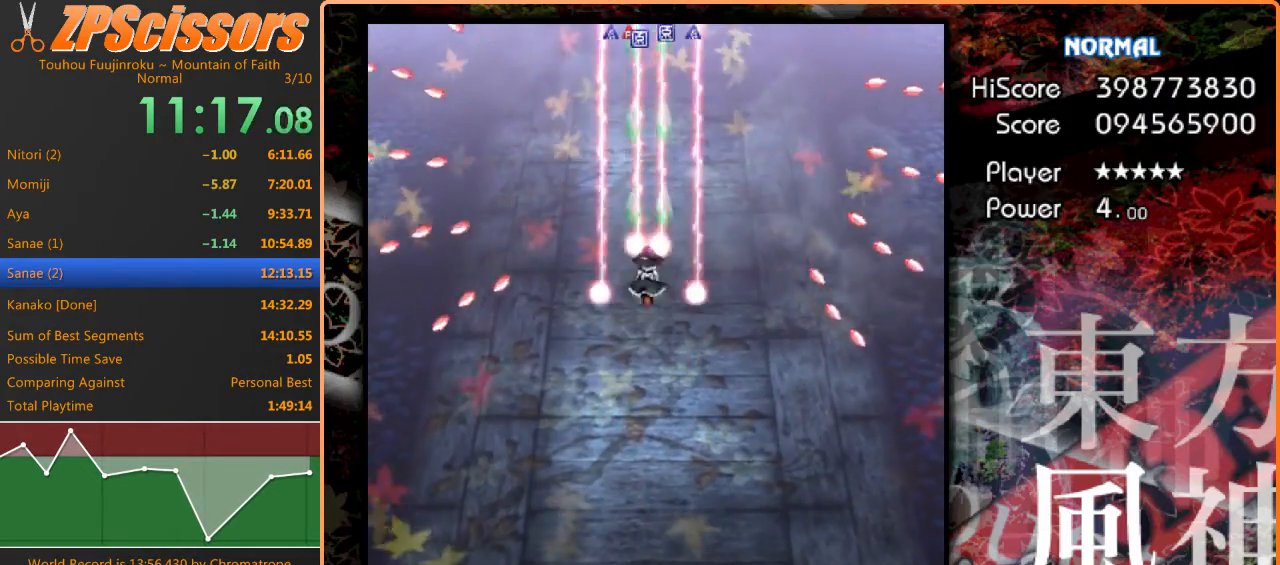
{"keys": ["down", "z"], "events": [[367, "up", "up"], [433, "down", "down"]]}
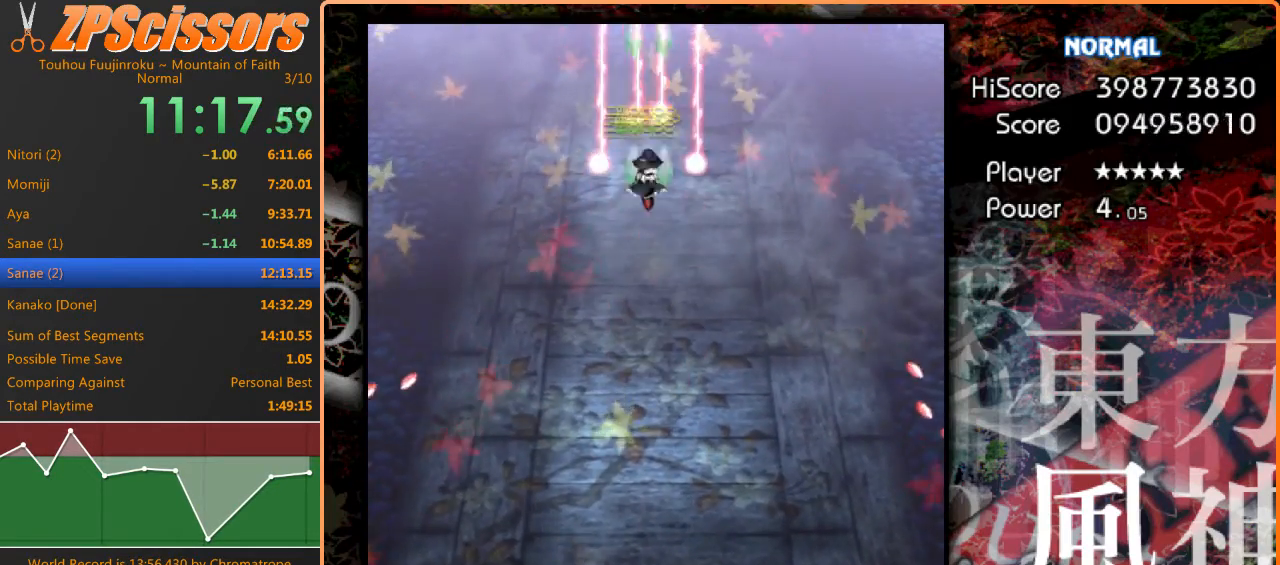
{"keys": ["down", "z"], "events": [[233, "right", "down"], [333, "right", "up"]]}
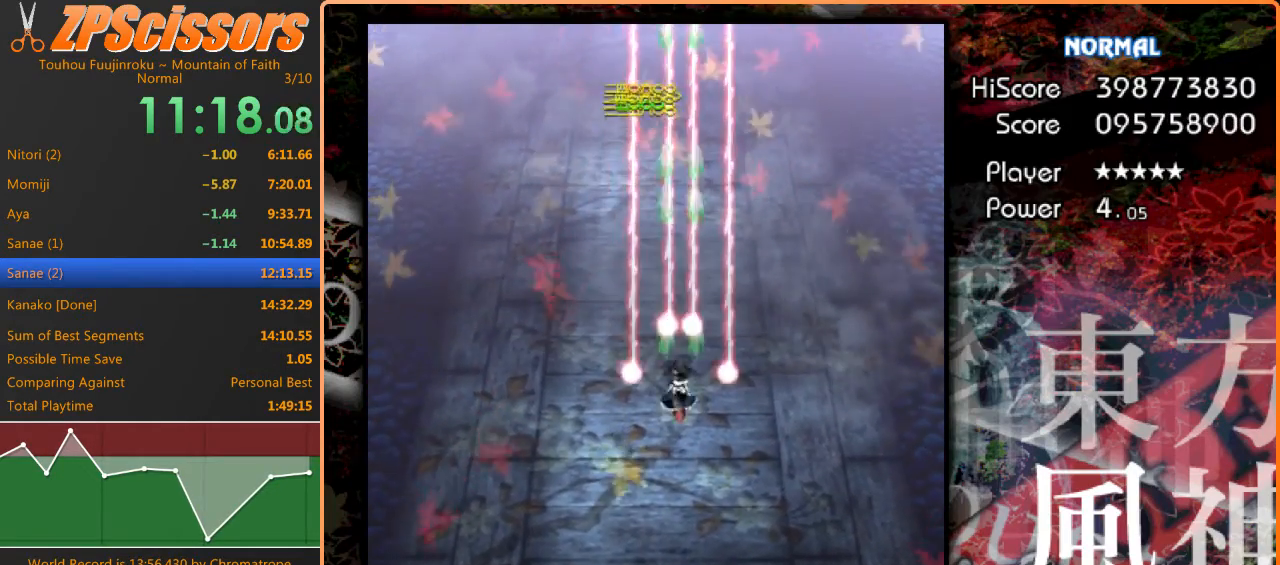
{"keys": ["z"], "events": [[200, "left", "down"], [267, "left", "up"], [400, "down", "up"]]}
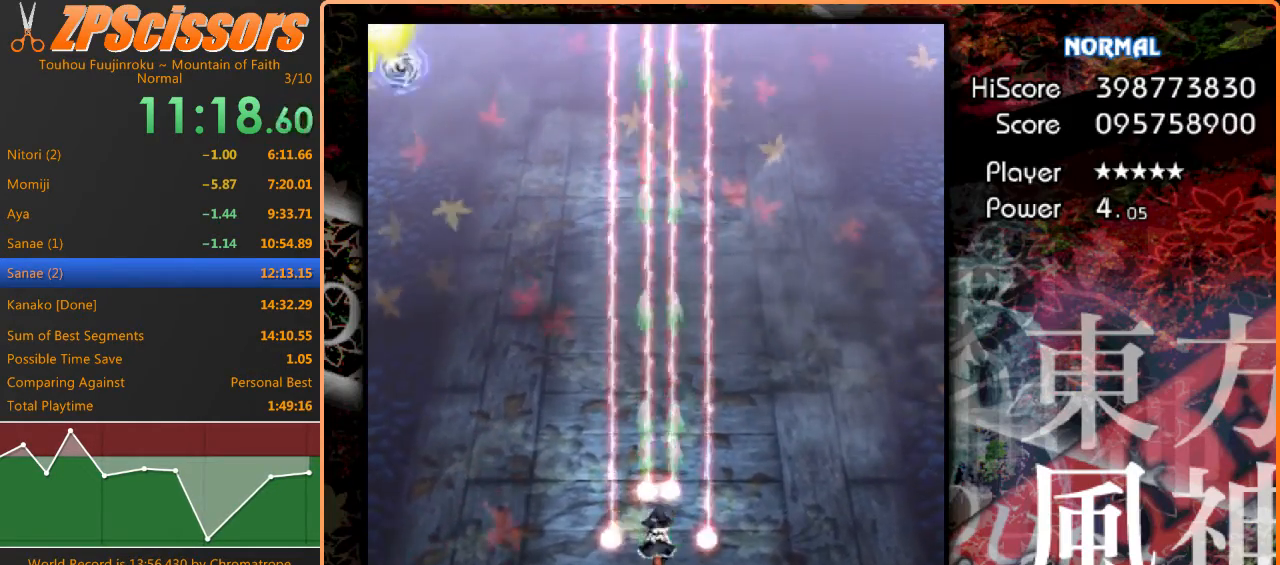
{"keys": ["z"], "events": []}
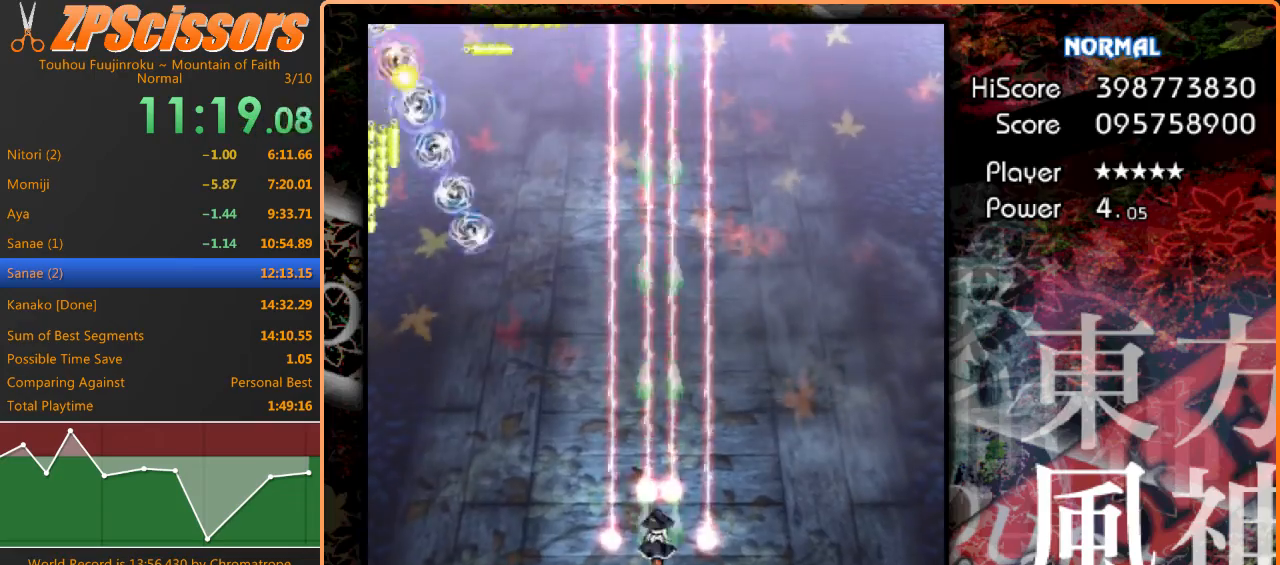
{"keys": ["z"], "events": []}
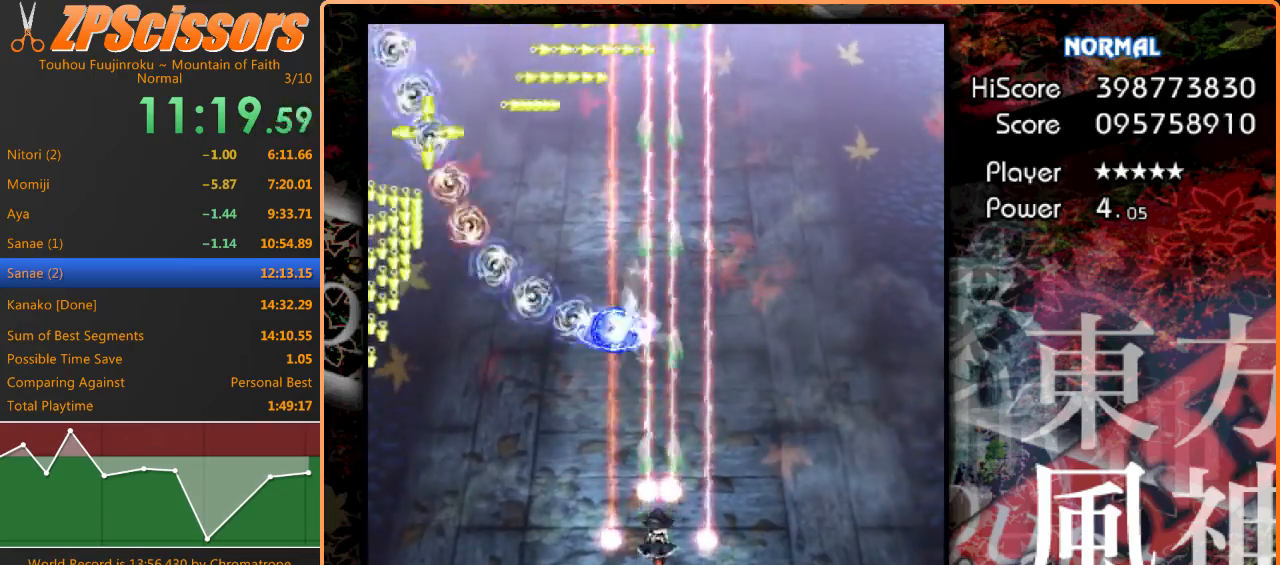
{"keys": ["z"], "events": [[200, "down", "down"], [300, "down", "up"]]}
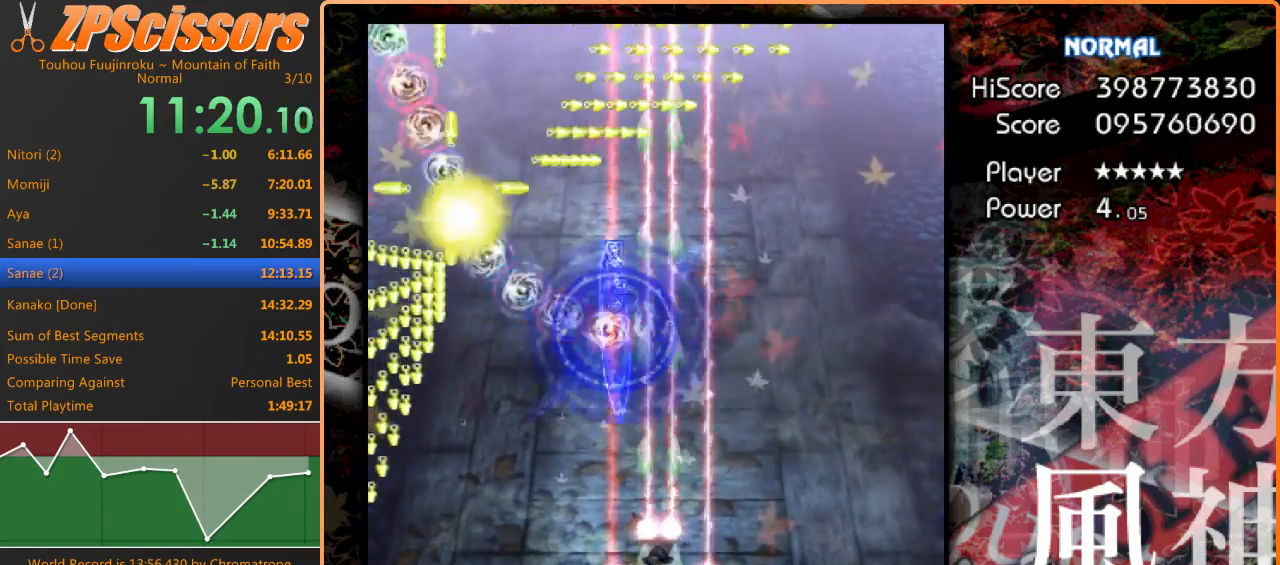
{"keys": ["z"], "events": [[300, "down", "down"], [367, "down", "up"]]}
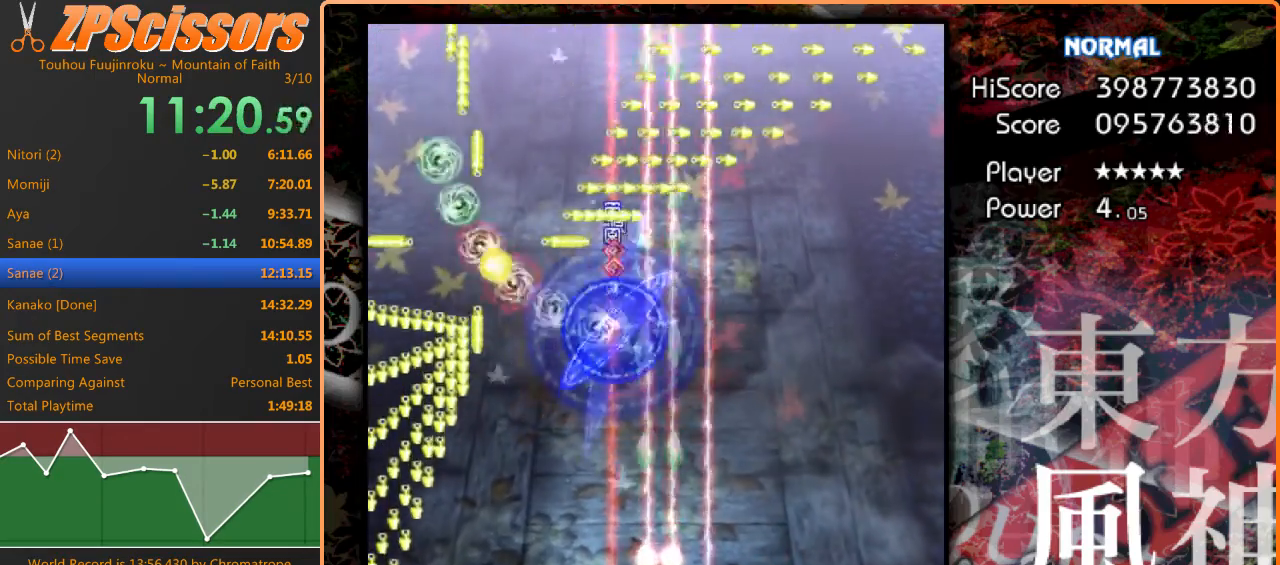
{"keys": ["z"], "events": []}
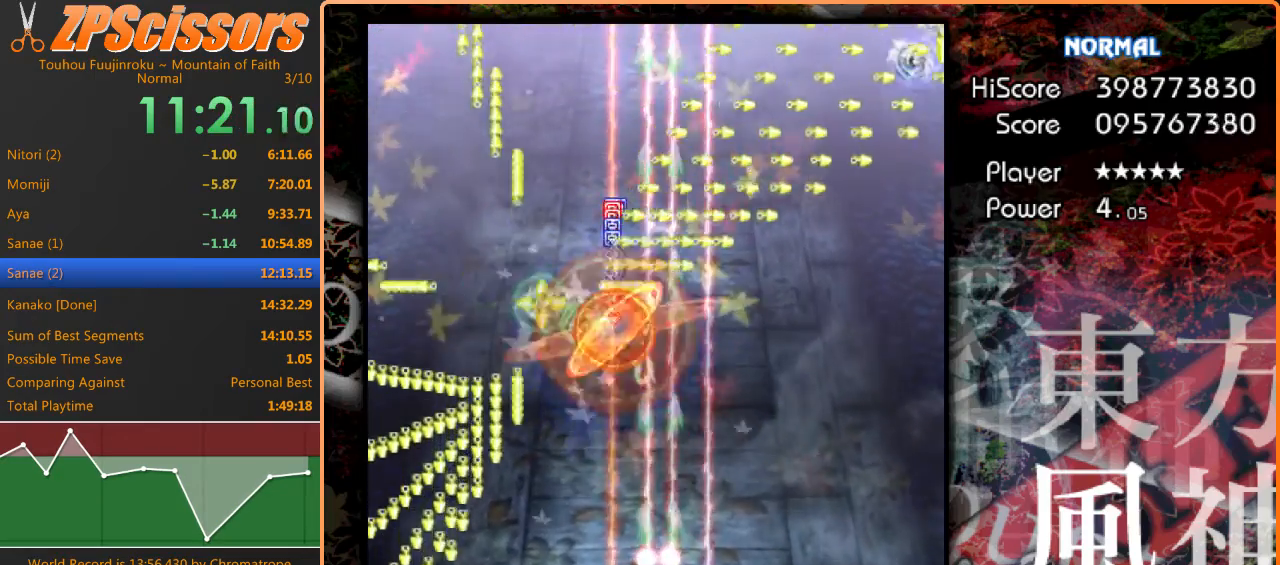
{"keys": ["z"], "events": []}
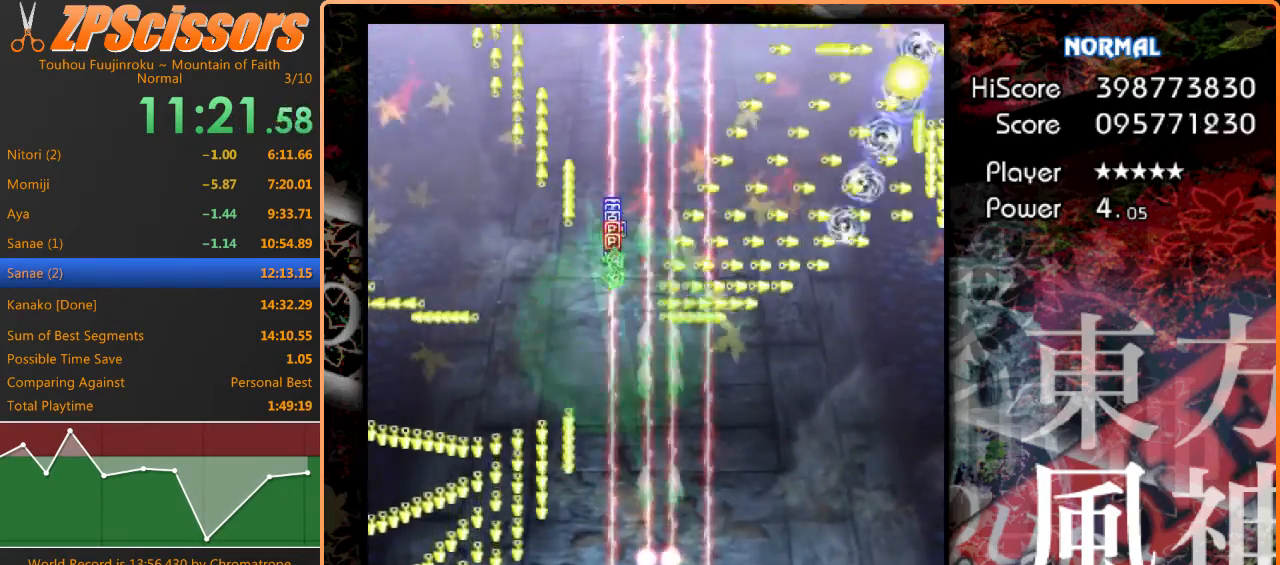
{"keys": ["z"], "events": []}
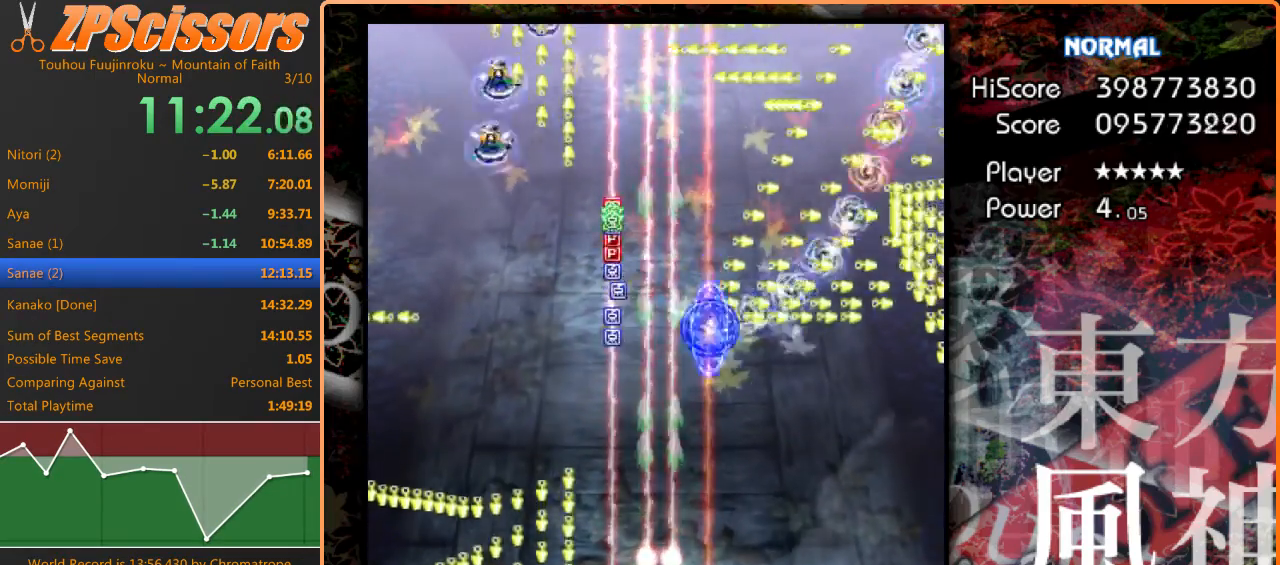
{"keys": ["z"], "events": []}
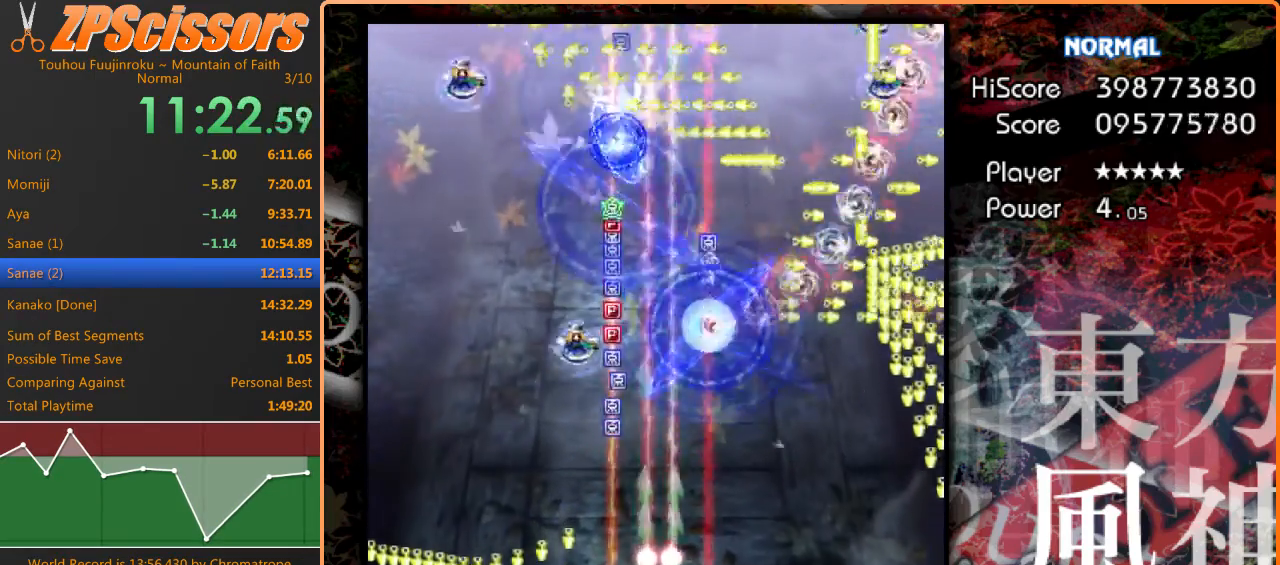
{"keys": ["z"], "events": []}
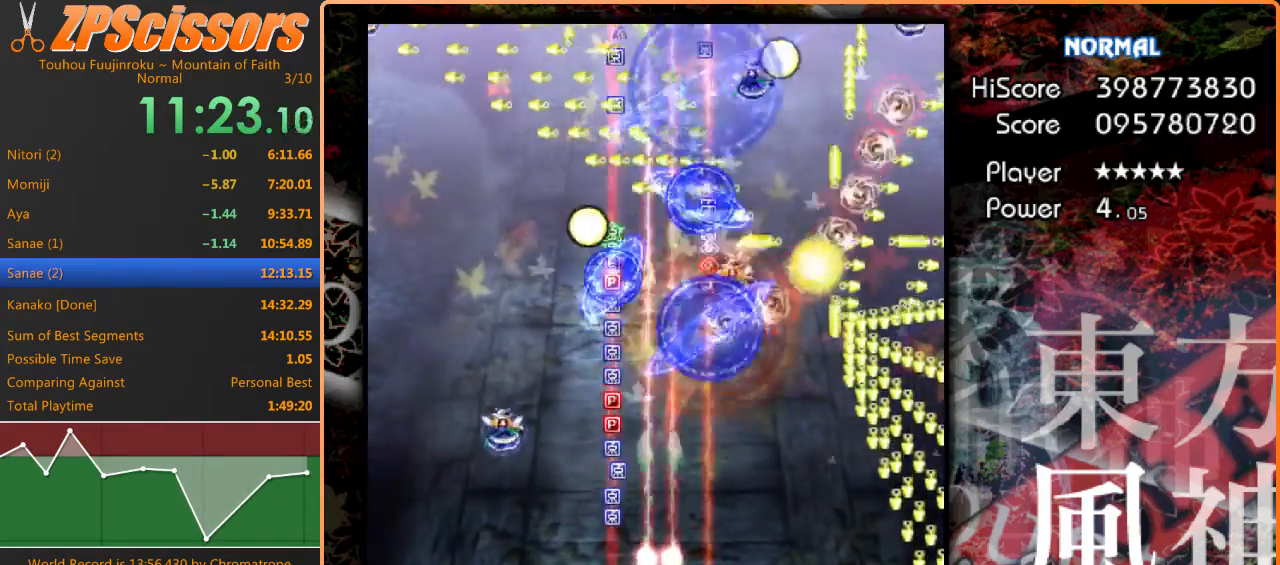
{"keys": ["z"], "events": []}
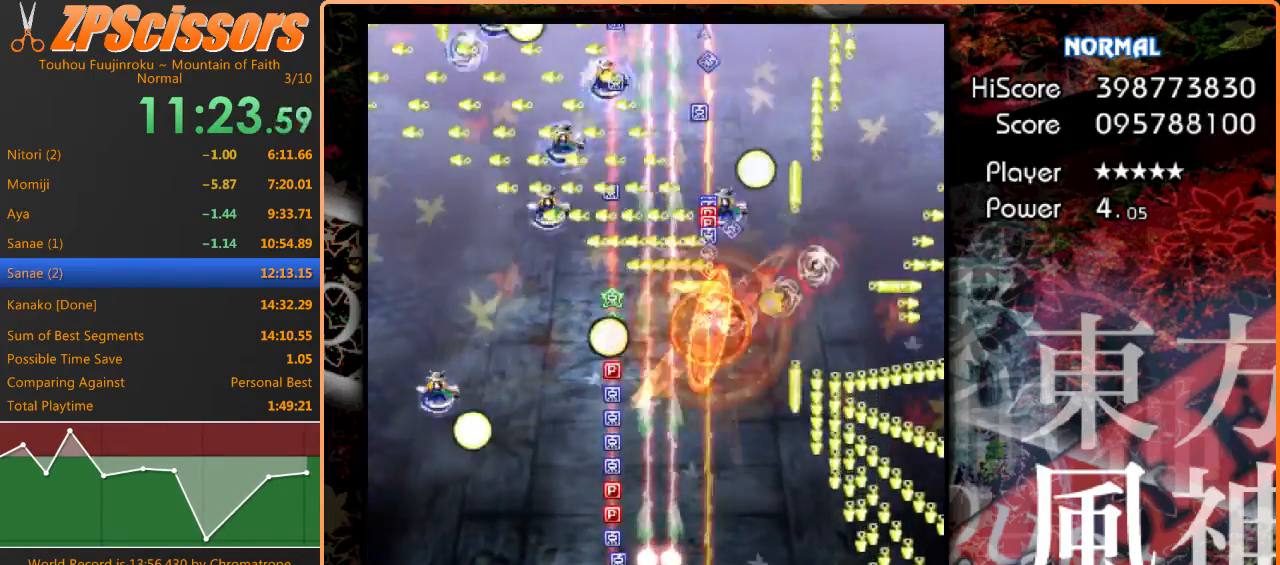
{"keys": ["shift", "z"], "events": [[233, "left", "down"], [267, "down", "down"], [333, "left", "up"], [367, "down", "up"], [367, "shift", "down"]]}
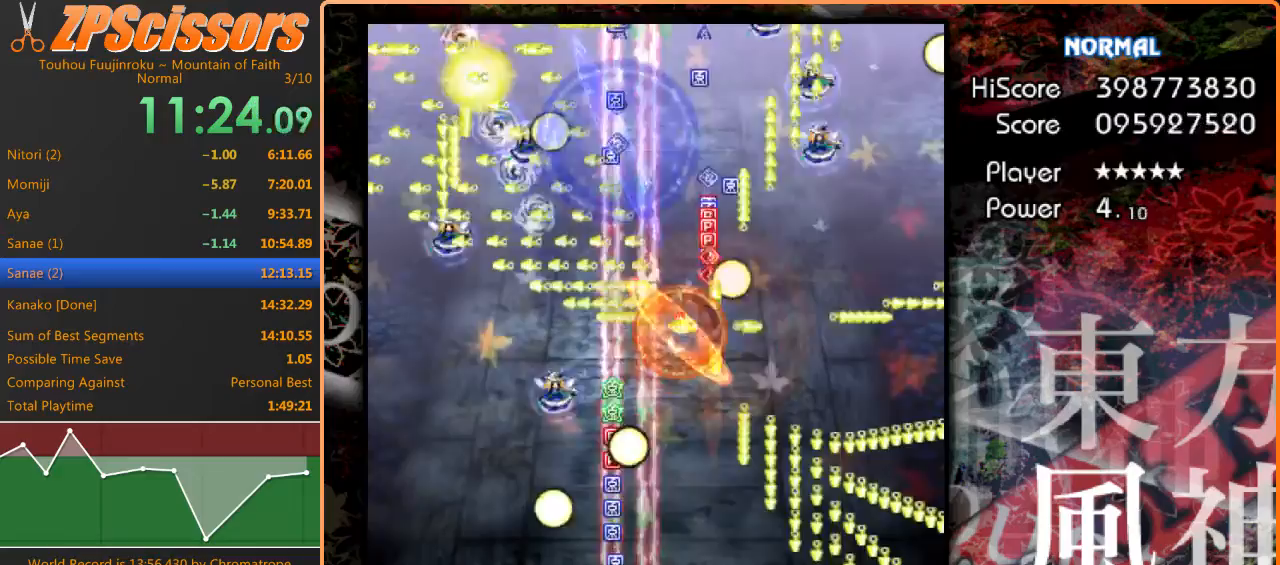
{"keys": ["left", "shift", "up", "z"], "events": [[100, "down", "down"], [167, "left", "down"], [233, "down", "up"], [400, "up", "down"]]}
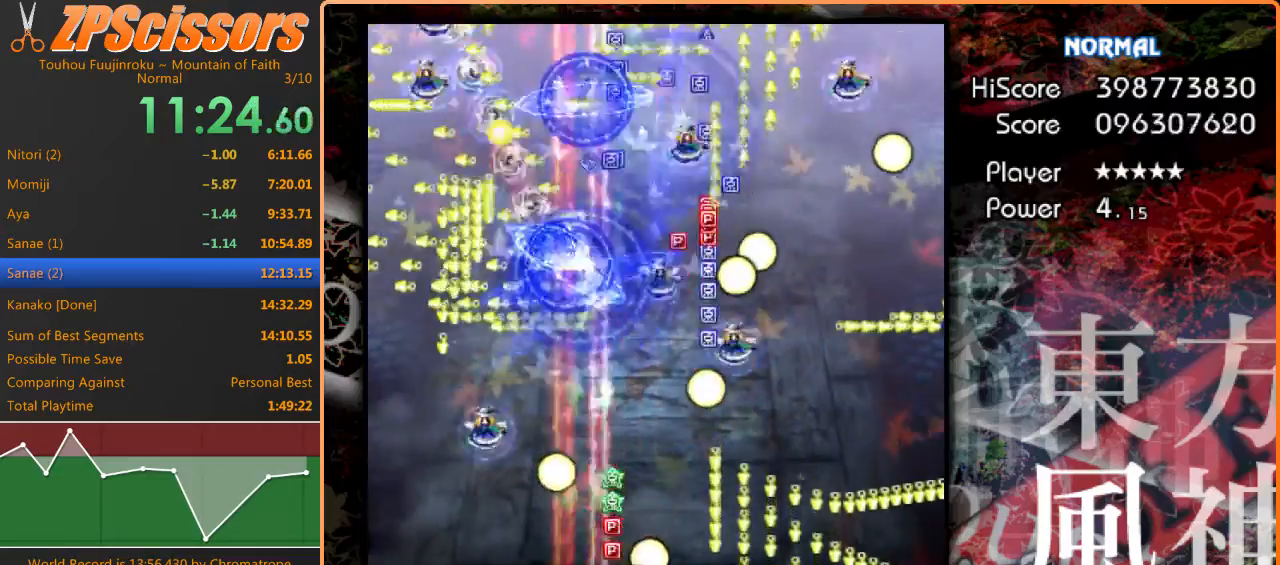
{"keys": ["left", "shift", "z"], "events": [[133, "right", "down"], [167, "left", "up"], [200, "up", "up"], [300, "down", "down"], [367, "left", "down"], [400, "right", "up"], [433, "down", "up"]]}
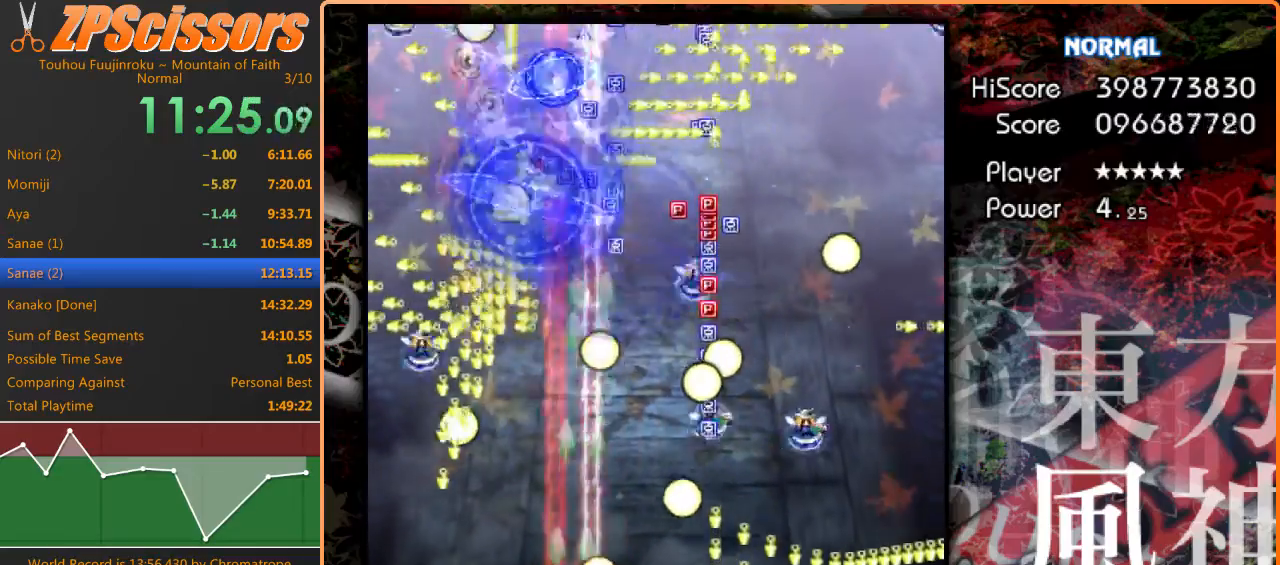
{"keys": ["down", "right", "shift", "z"], "events": [[33, "up", "down"], [200, "shift", "up"], [267, "left", "up"], [300, "right", "down"], [333, "shift", "down"], [367, "up", "up"], [433, "down", "down"]]}
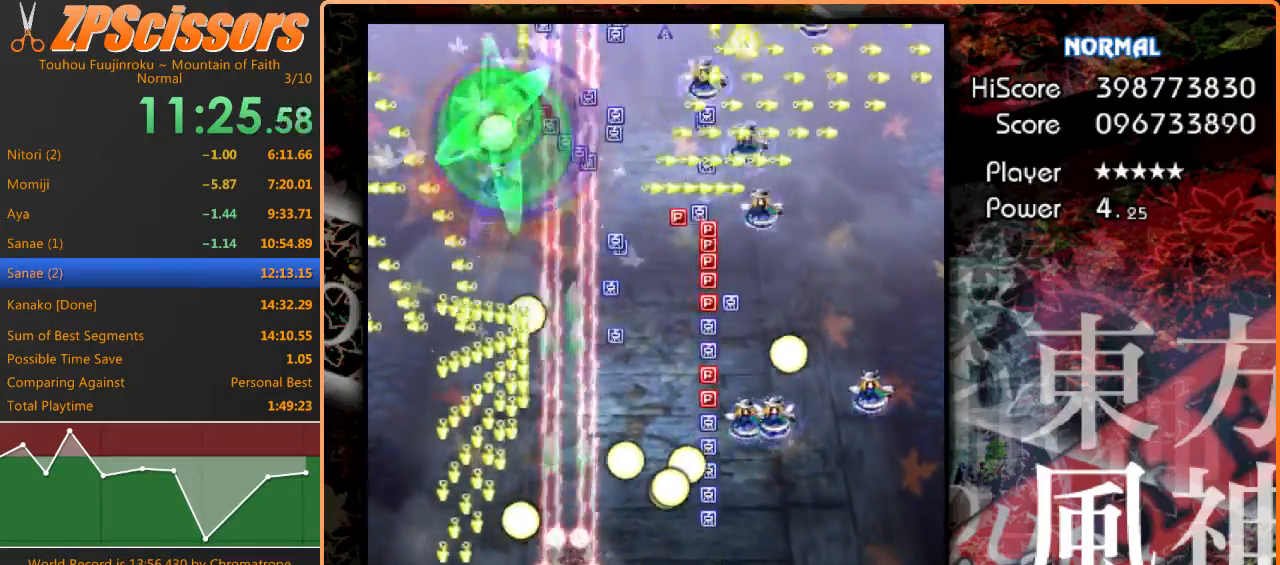
{"keys": ["right", "shift", "up", "z"], "events": [[167, "down", "up"], [200, "down", "down"], [267, "shift", "up"], [367, "down", "up"], [500, "shift", "down"], [500, "up", "down"]]}
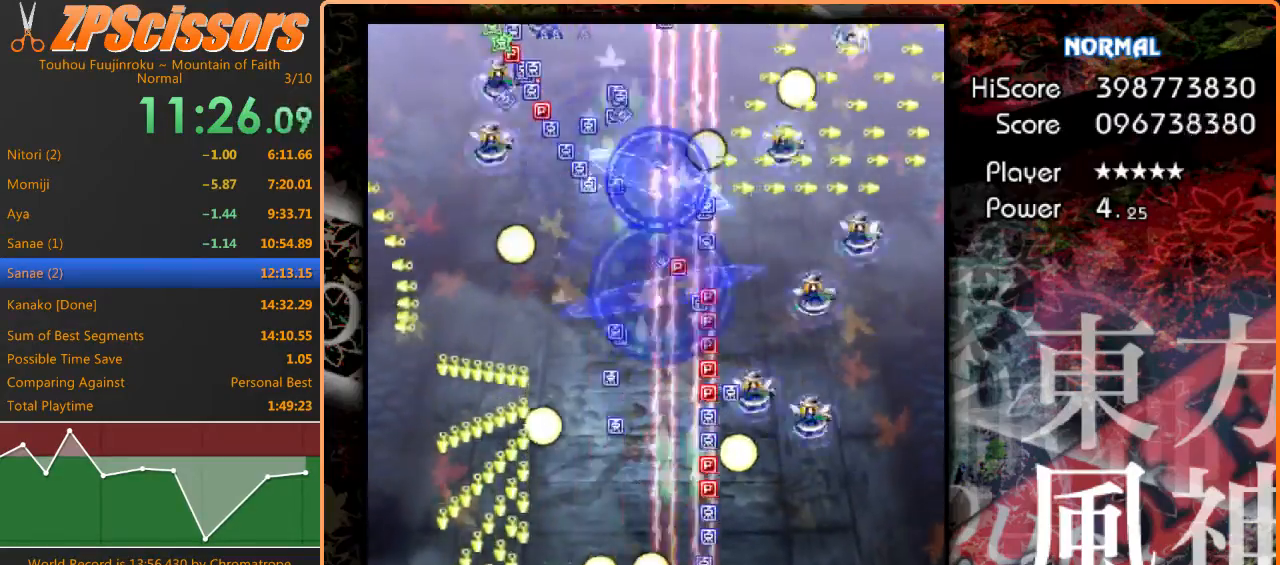
{"keys": ["down", "right", "shift", "z"], "events": [[333, "up", "up"], [500, "down", "down"]]}
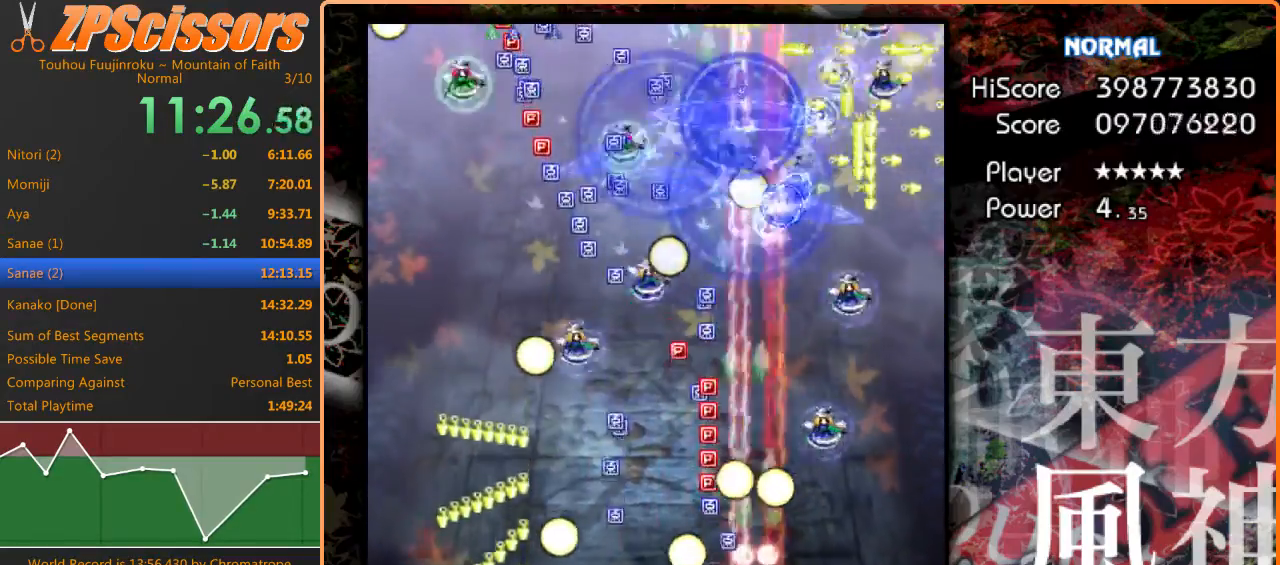
{"keys": ["left", "shift", "z"], "events": [[100, "shift", "up"], [167, "down", "up"], [267, "up", "down"], [367, "left", "down"], [367, "right", "up"], [433, "shift", "down"], [467, "up", "up"]]}
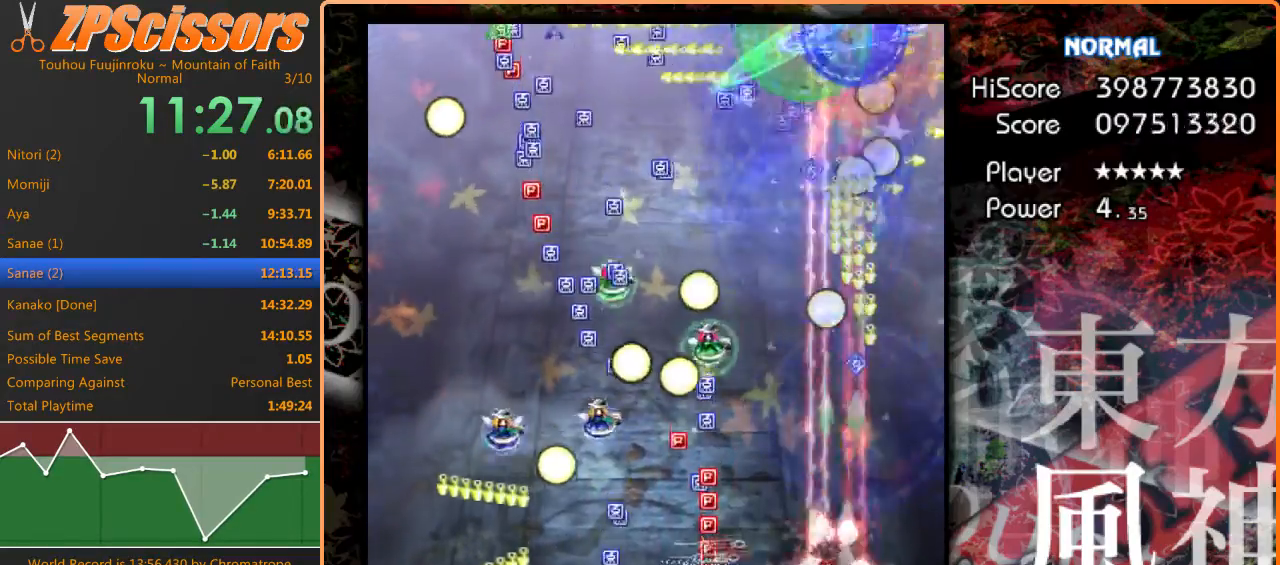
{"keys": ["down", "left", "shift", "z"], "events": [[67, "down", "down"], [100, "shift", "up"], [167, "down", "up"], [367, "shift", "down"], [433, "down", "down"]]}
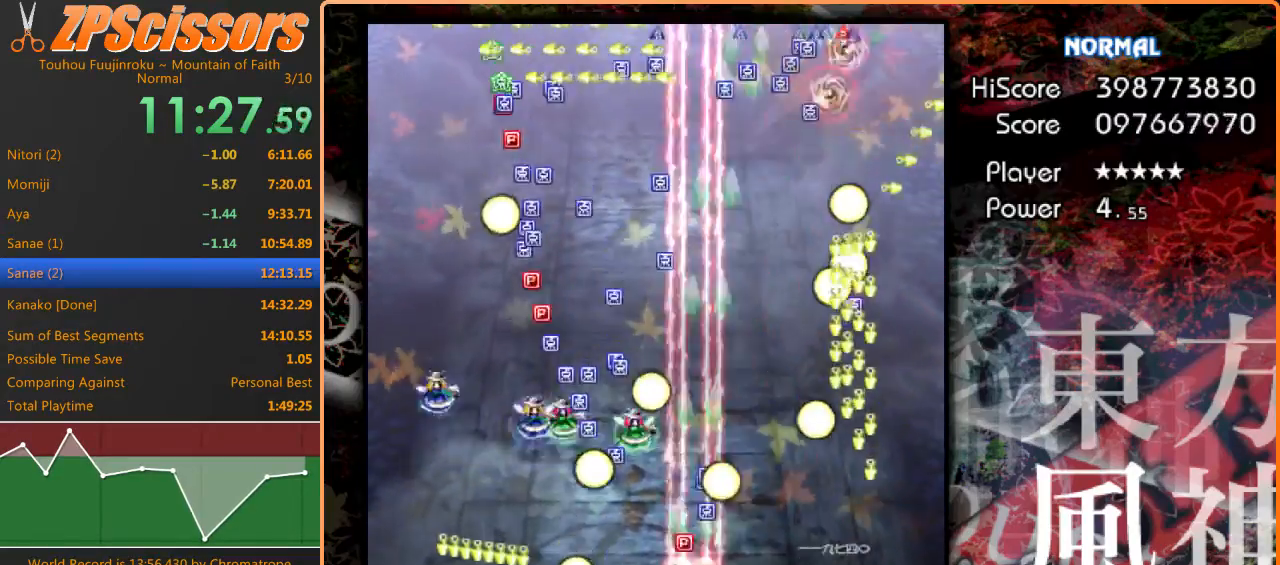
{"keys": ["shift", "z"], "events": [[100, "down", "up"], [167, "left", "up"]]}
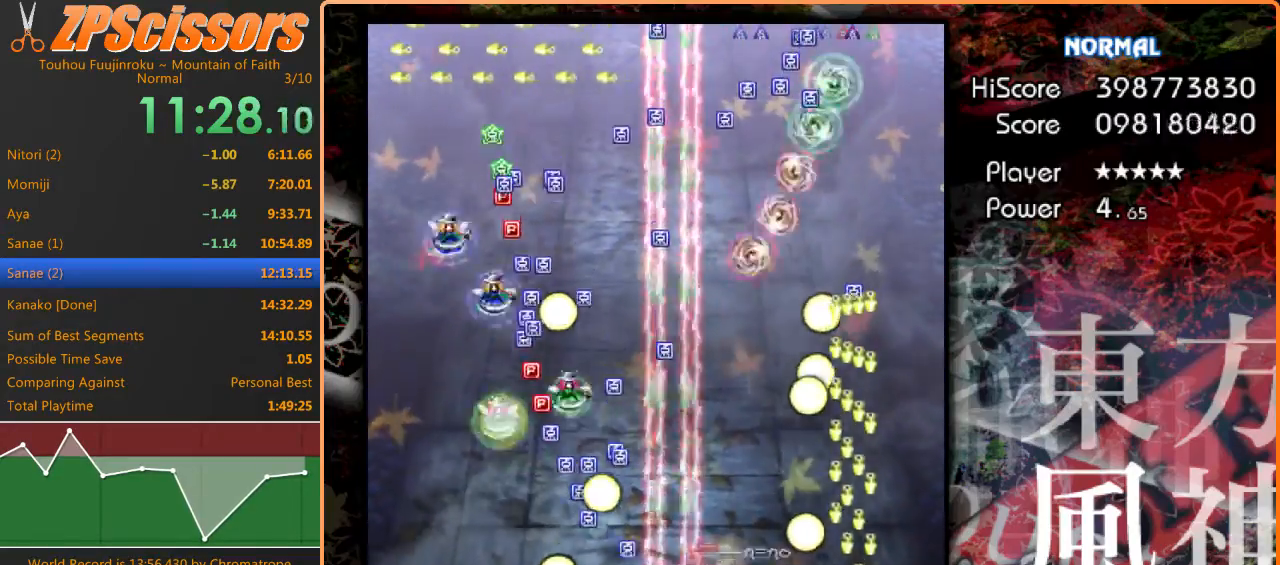
{"keys": ["left", "shift", "z"], "events": [[100, "up", "down"], [167, "left", "down"], [267, "up", "up"], [300, "left", "up"], [500, "left", "down"]]}
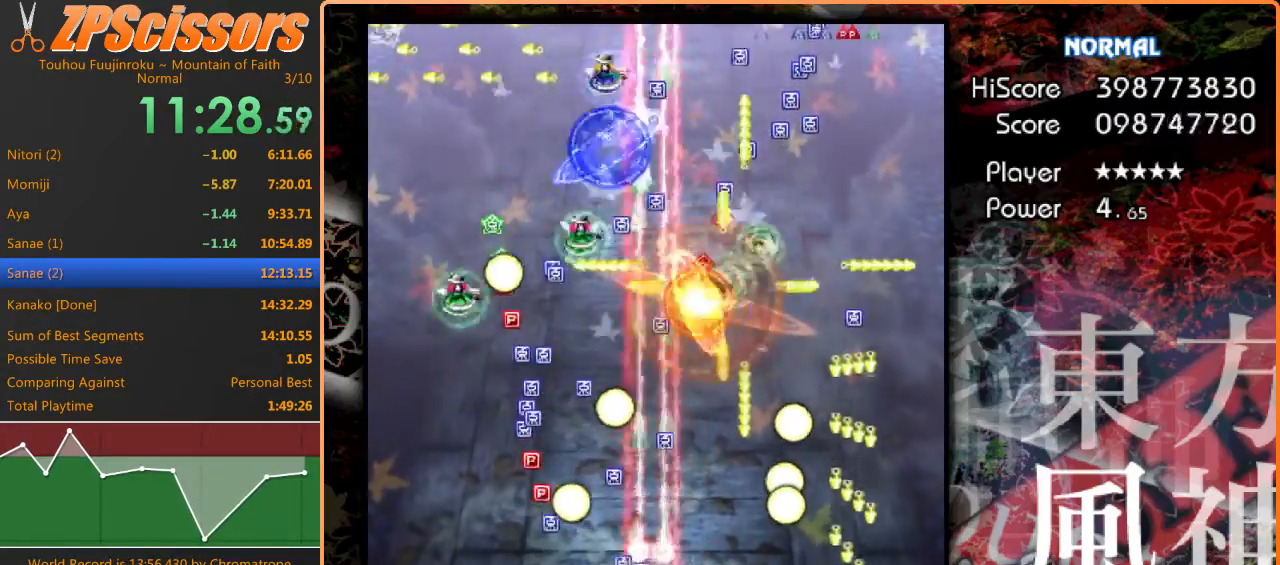
{"keys": ["left", "up", "z"], "events": [[33, "down", "down"], [167, "left", "up"], [200, "down", "up"], [267, "left", "down"], [367, "shift", "up"], [500, "up", "down"]]}
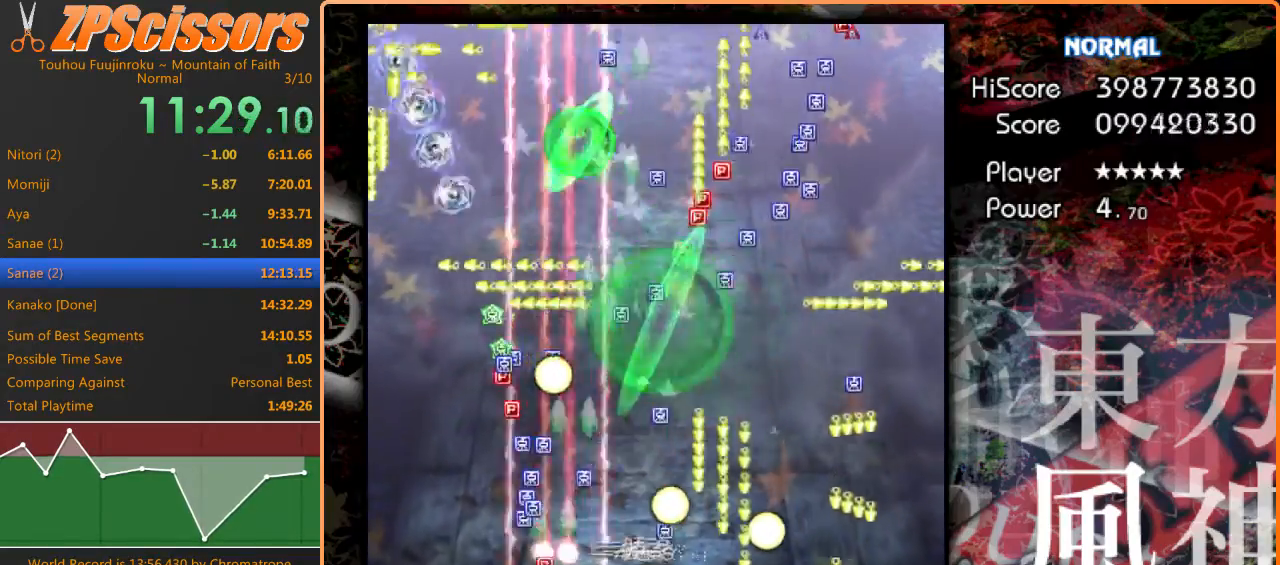
{"keys": ["shift", "z"], "events": [[133, "left", "up"], [133, "right", "down"], [167, "shift", "down"], [267, "up", "up"], [333, "down", "down"], [467, "right", "up"], [500, "down", "up"]]}